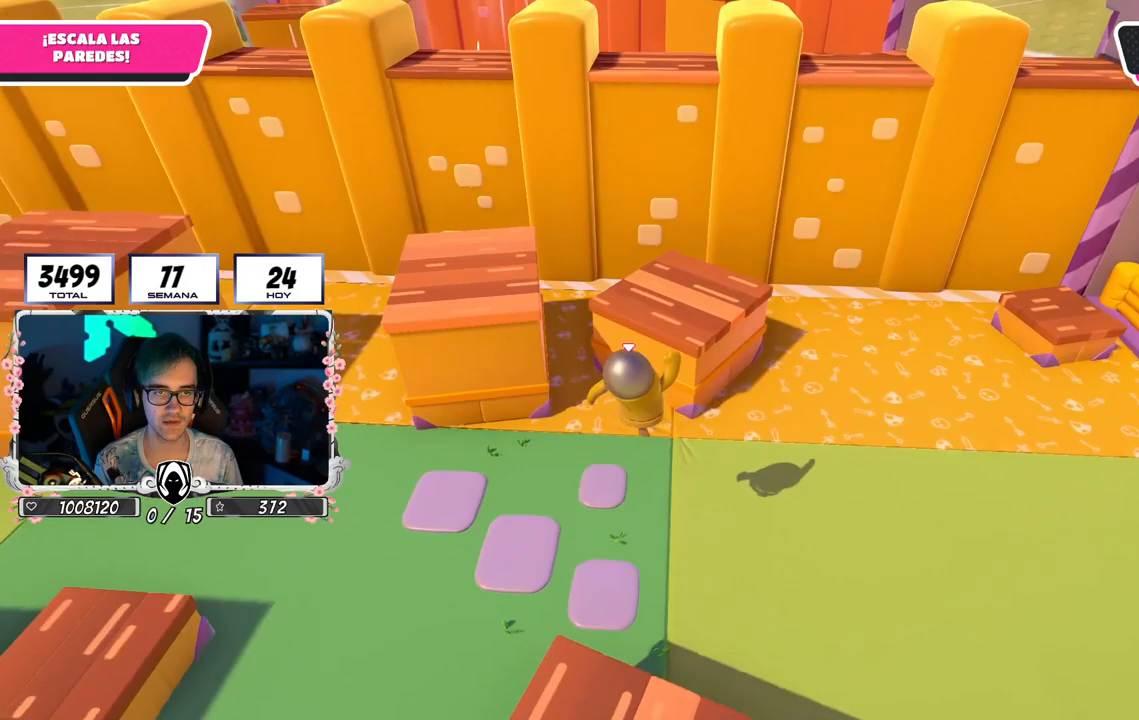
Gameplay with a controller (PlayStation layout); each line is a JSON object with the inputs held at the frame after it. "events" lists button and stick changes between this image and that frame as [ms after this image, input, new state], when the widget could be followed in between. Not read: R1.
{"buttons": [], "left_stick": "up-left", "right_stick": "up-left", "events": [[117, "SQUARE", "up"], [150, "left_stick", "up-left"], [250, "right_stick", "up-left"]]}
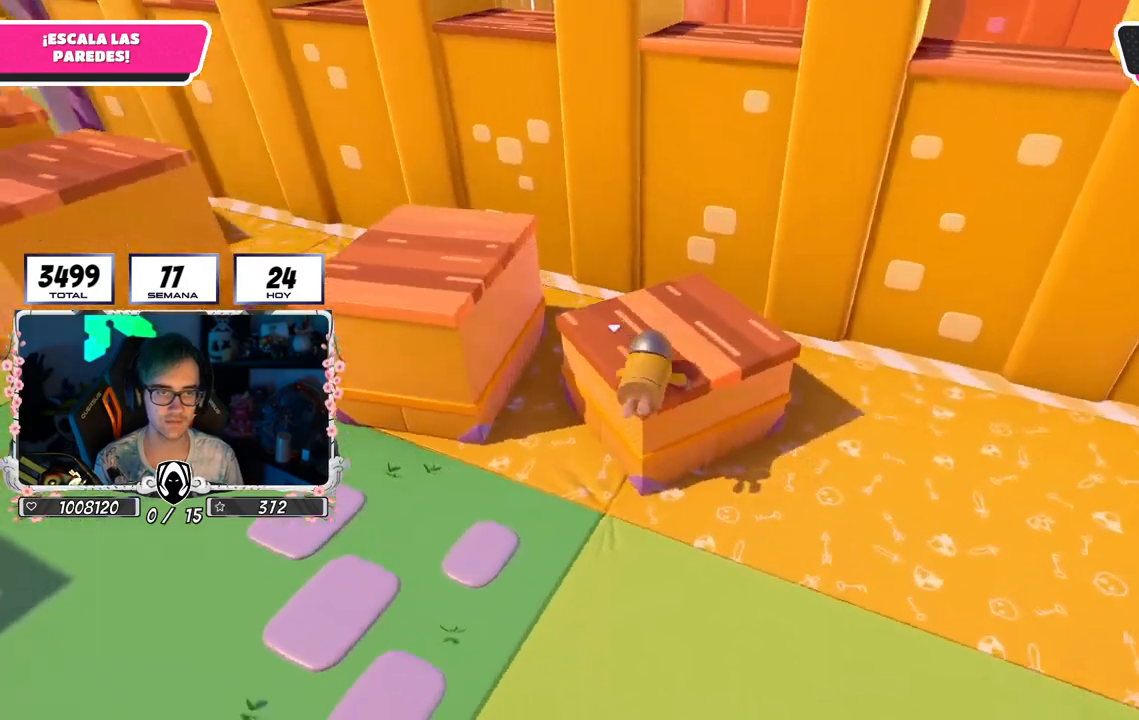
{"buttons": [], "left_stick": "up", "right_stick": "left", "events": [[67, "left_stick", "up"], [83, "right_stick", "center"], [200, "R2", "down"], [300, "R2", "up"], [383, "right_stick", "left"]]}
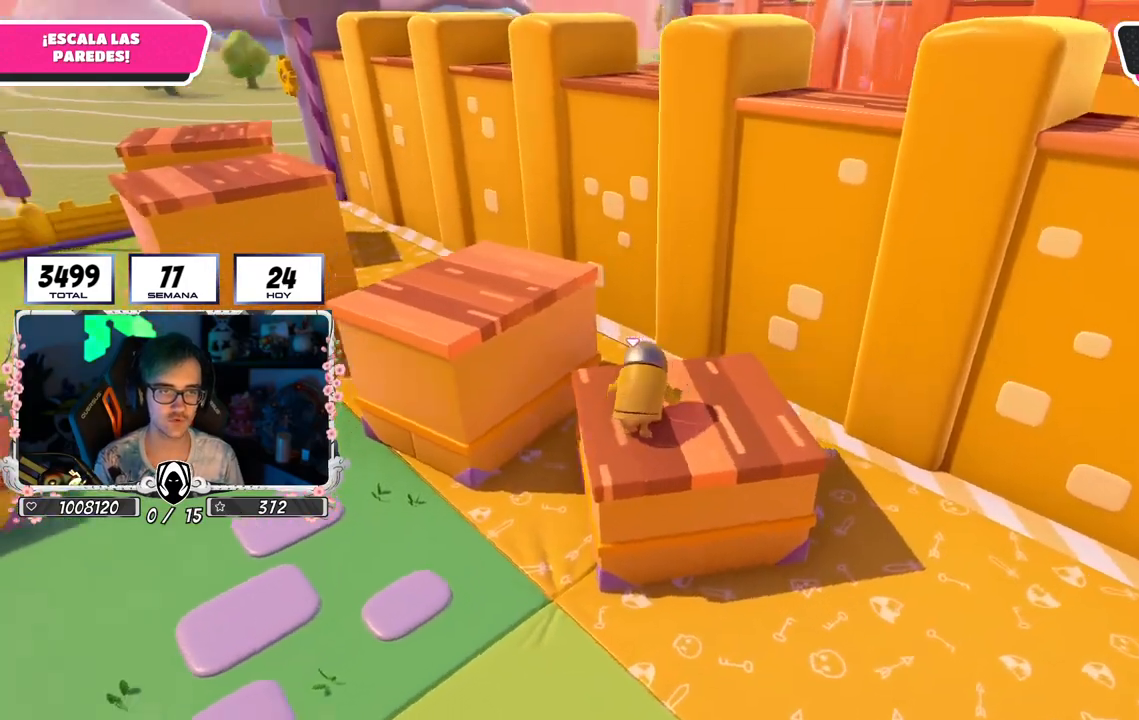
{"buttons": ["CROSS"], "left_stick": "up-left", "right_stick": "center", "events": [[17, "right_stick", "center"], [33, "left_stick", "up-left"], [333, "CROSS", "down"]]}
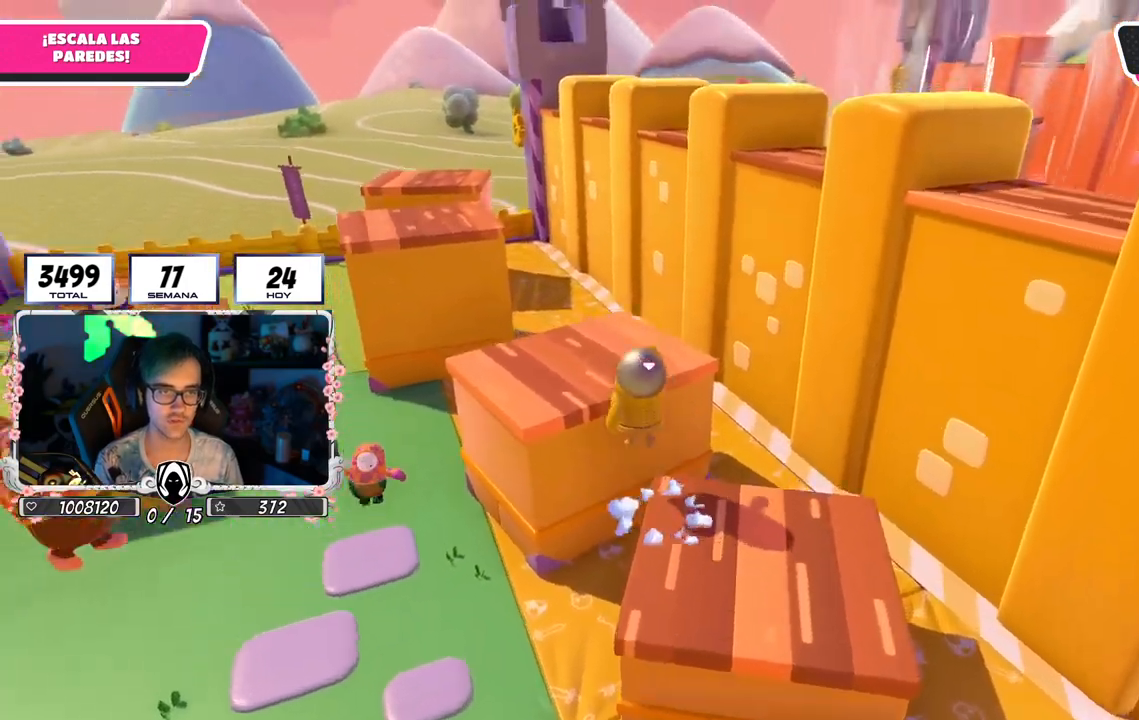
{"buttons": [], "left_stick": "up-left", "right_stick": "center", "events": [[33, "CROSS", "up"], [200, "right_stick", "down-left"], [283, "right_stick", "center"]]}
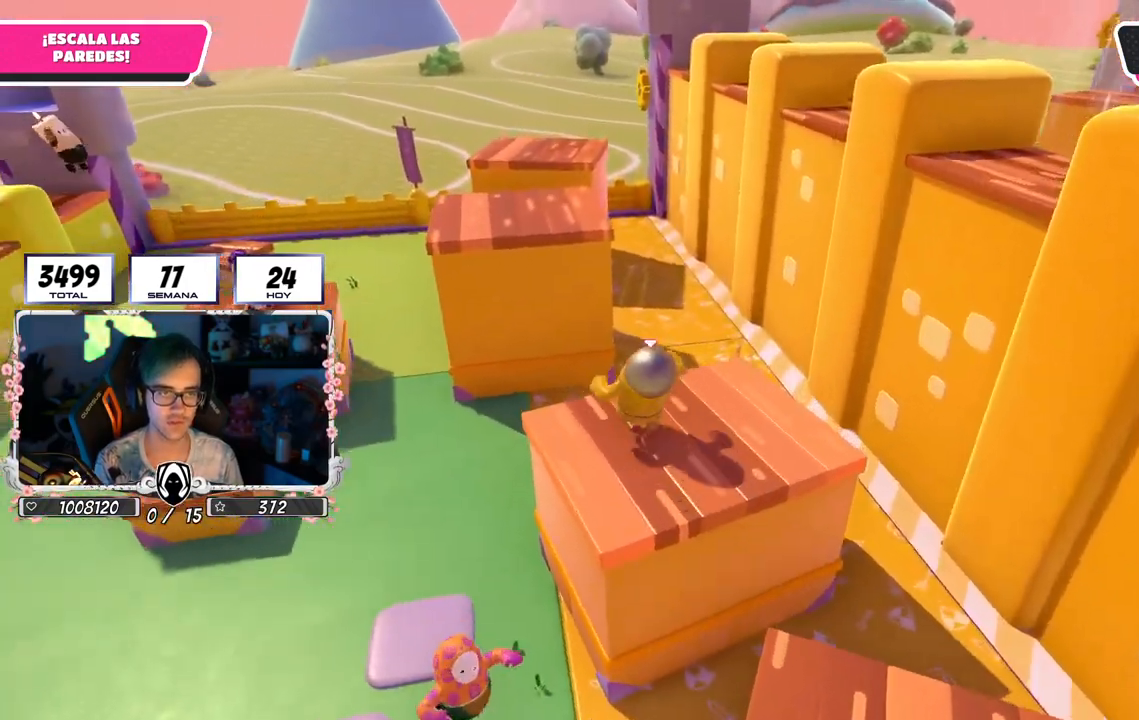
{"buttons": ["SQUARE"], "left_stick": "up", "right_stick": "center", "events": [[100, "CROSS", "down"], [317, "CROSS", "up"], [333, "left_stick", "up"], [433, "SQUARE", "down"]]}
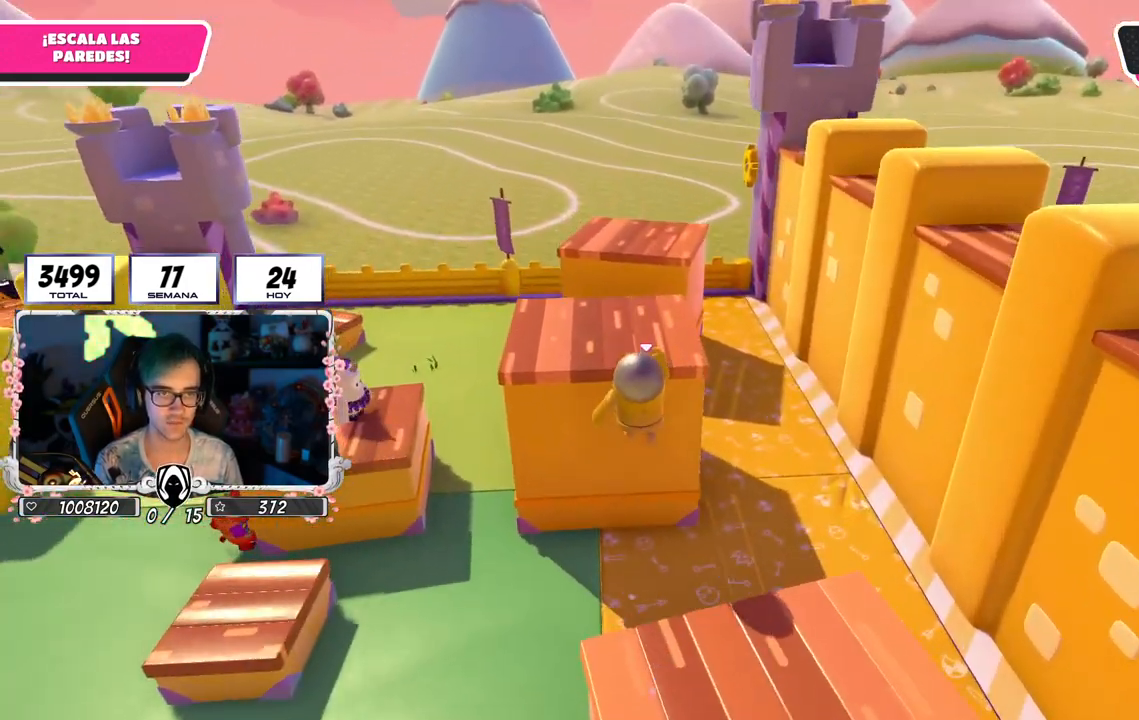
{"buttons": [], "left_stick": "up", "right_stick": "down-right", "events": [[67, "SQUARE", "up"], [467, "right_stick", "down-right"]]}
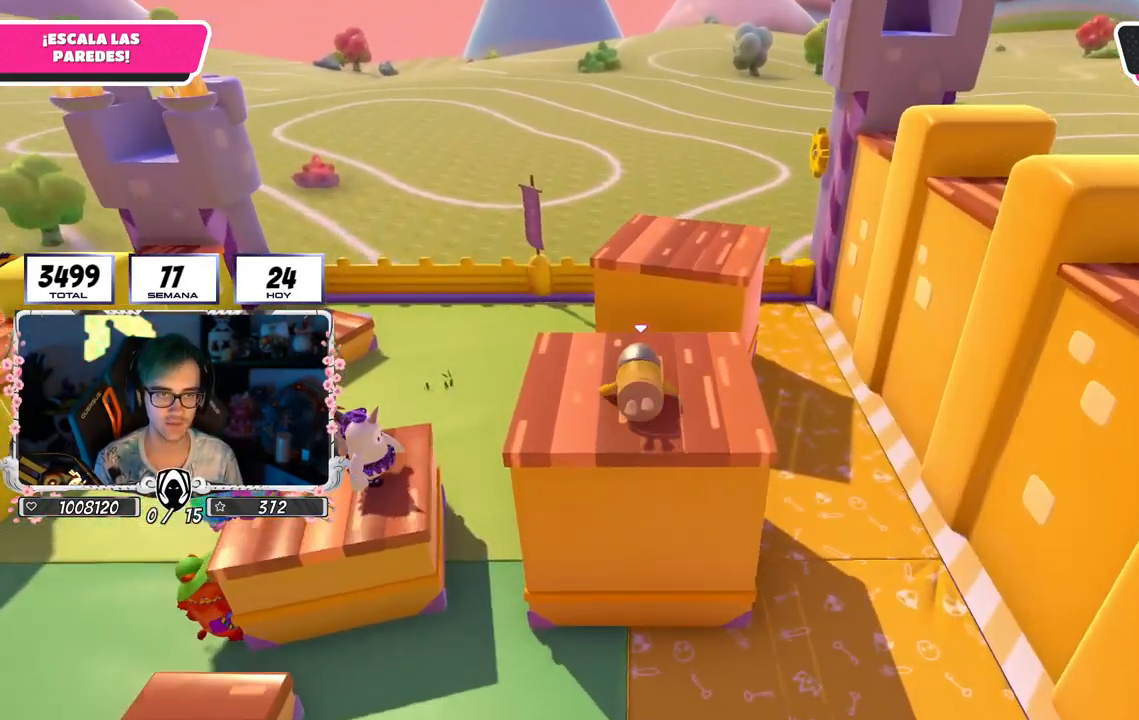
{"buttons": [], "left_stick": "up", "right_stick": "center", "events": [[117, "right_stick", "center"], [217, "right_stick", "down-right"], [367, "right_stick", "center"]]}
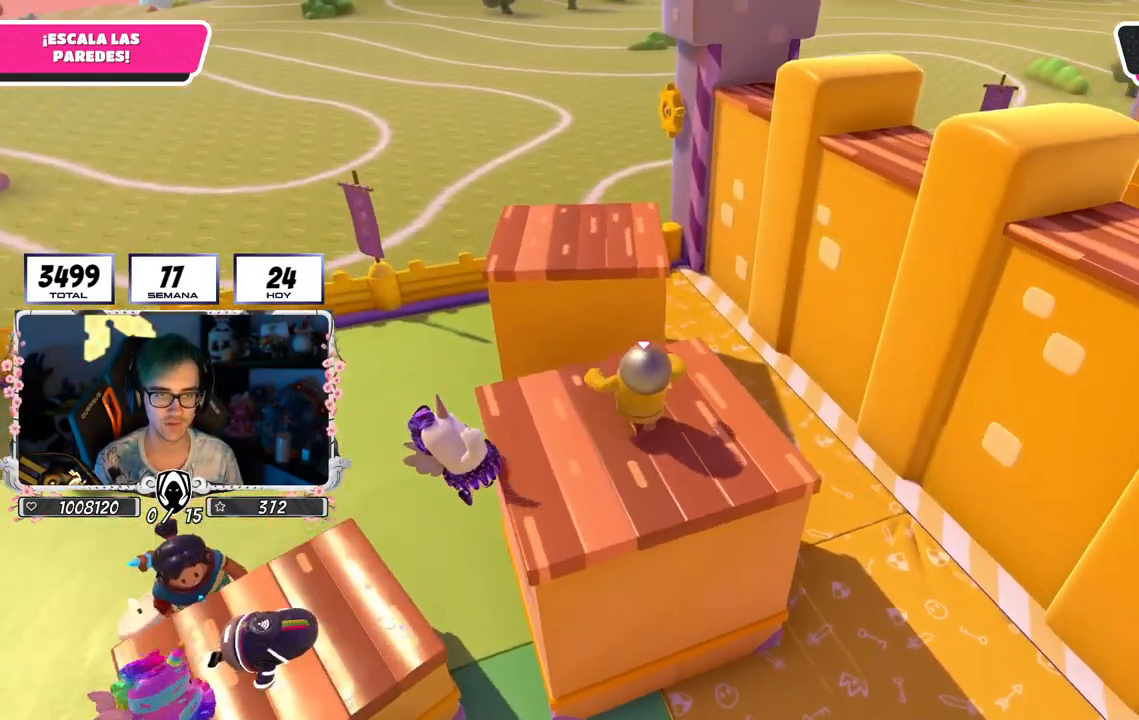
{"buttons": ["CROSS"], "left_stick": "up", "right_stick": "center", "events": [[267, "CROSS", "down"]]}
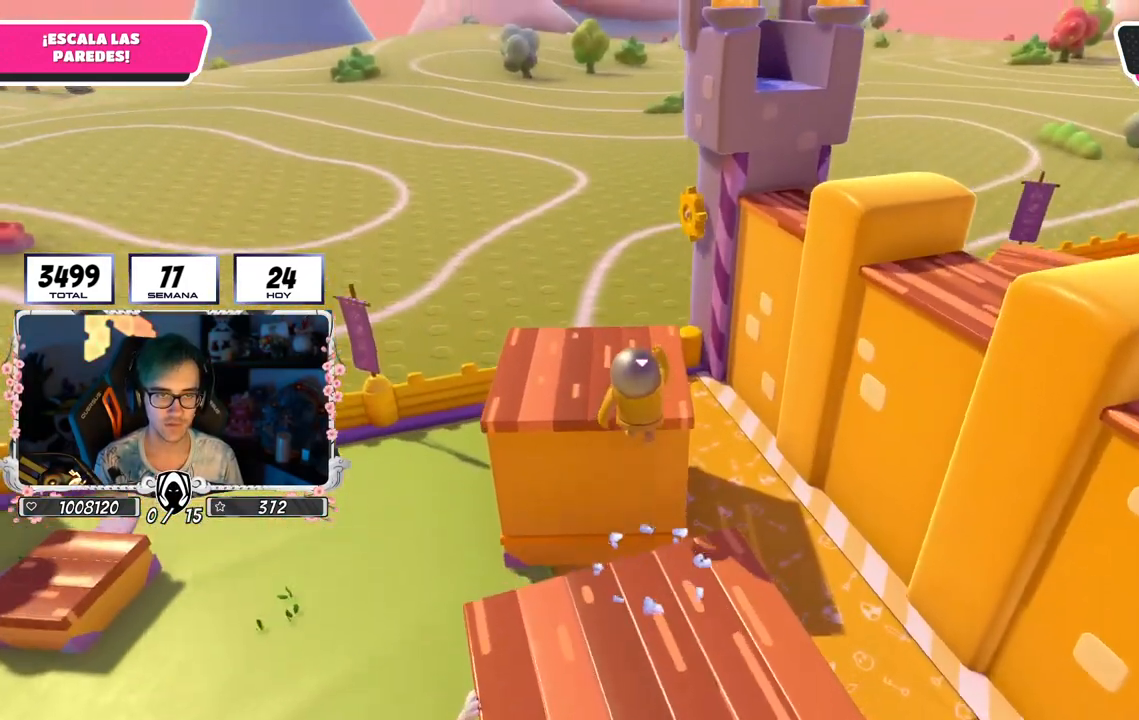
{"buttons": [], "left_stick": "up", "right_stick": "down-right", "events": [[50, "CROSS", "up"], [150, "left_stick", "up-left"], [250, "right_stick", "down-right"], [383, "left_stick", "up"]]}
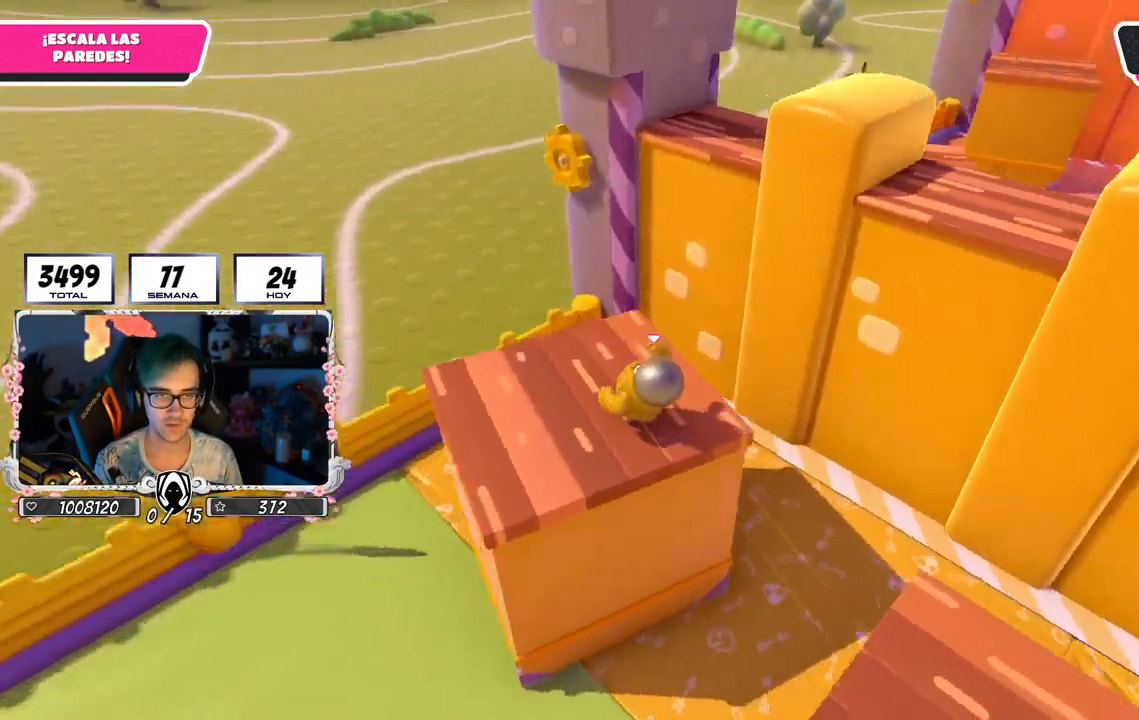
{"buttons": ["CROSS"], "left_stick": "up", "right_stick": "center", "events": [[33, "right_stick", "center"], [433, "CROSS", "down"]]}
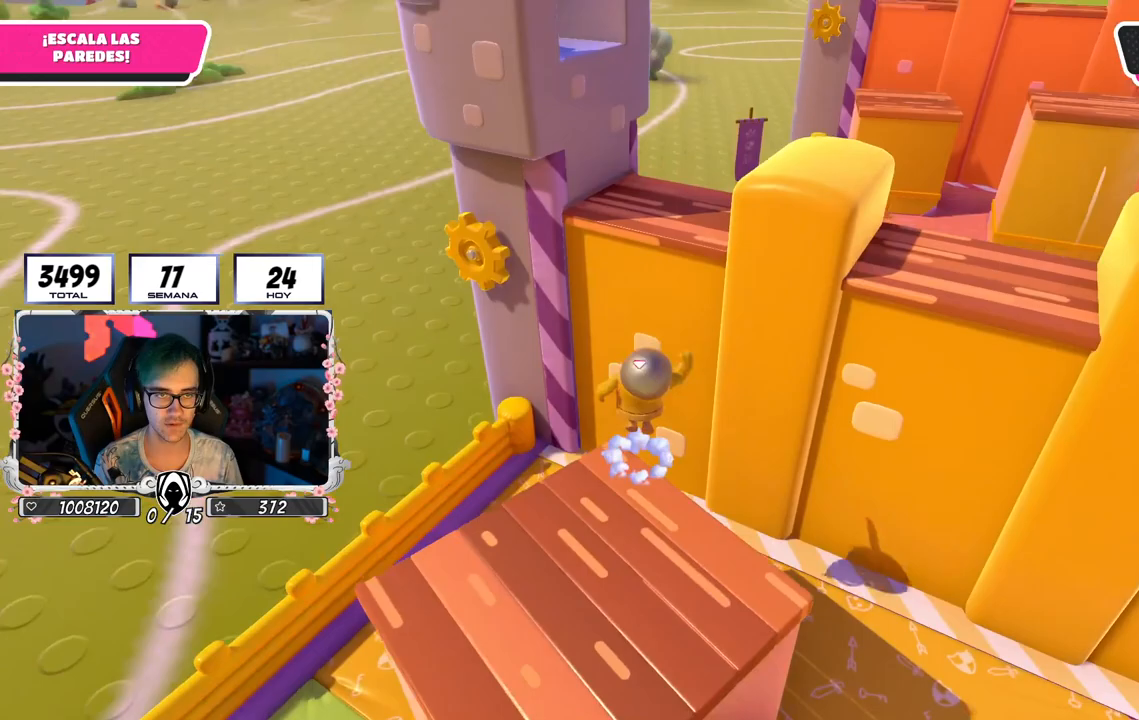
{"buttons": ["R2"], "left_stick": "up-right", "right_stick": "right", "events": [[200, "CROSS", "up"], [300, "R2", "down"], [333, "left_stick", "up-right"], [450, "right_stick", "right"]]}
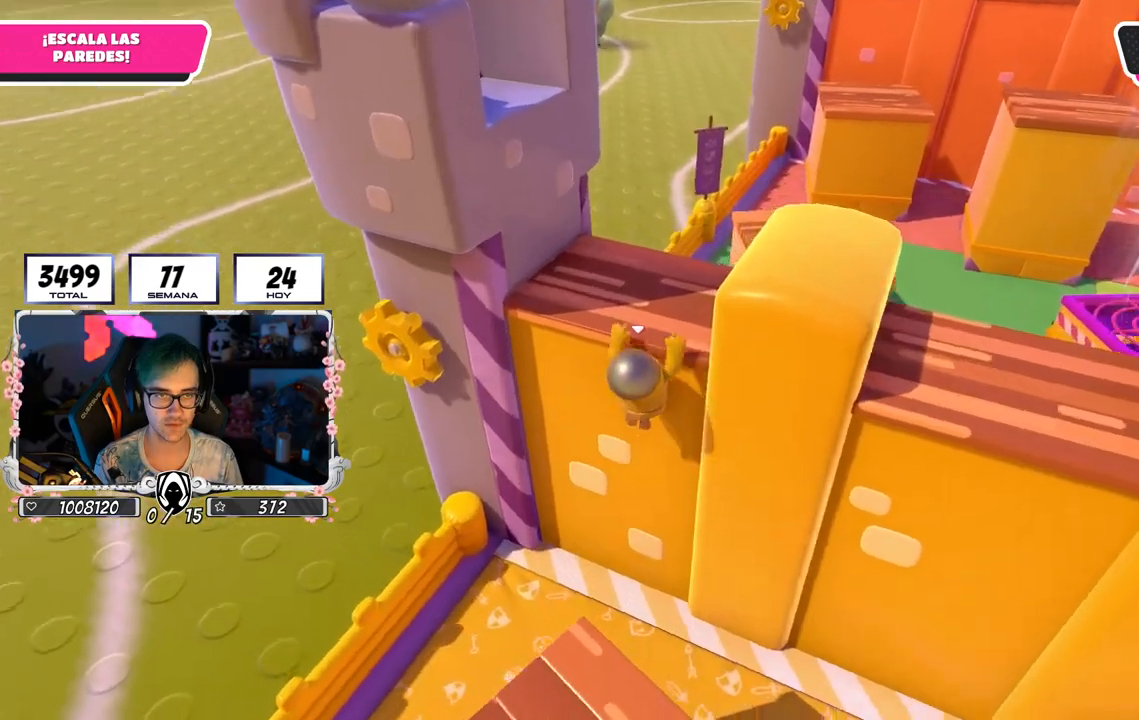
{"buttons": ["R2"], "left_stick": "up", "right_stick": "up-left", "events": [[83, "right_stick", "up-right"], [167, "left_stick", "up"], [267, "right_stick", "center"], [467, "right_stick", "up-left"]]}
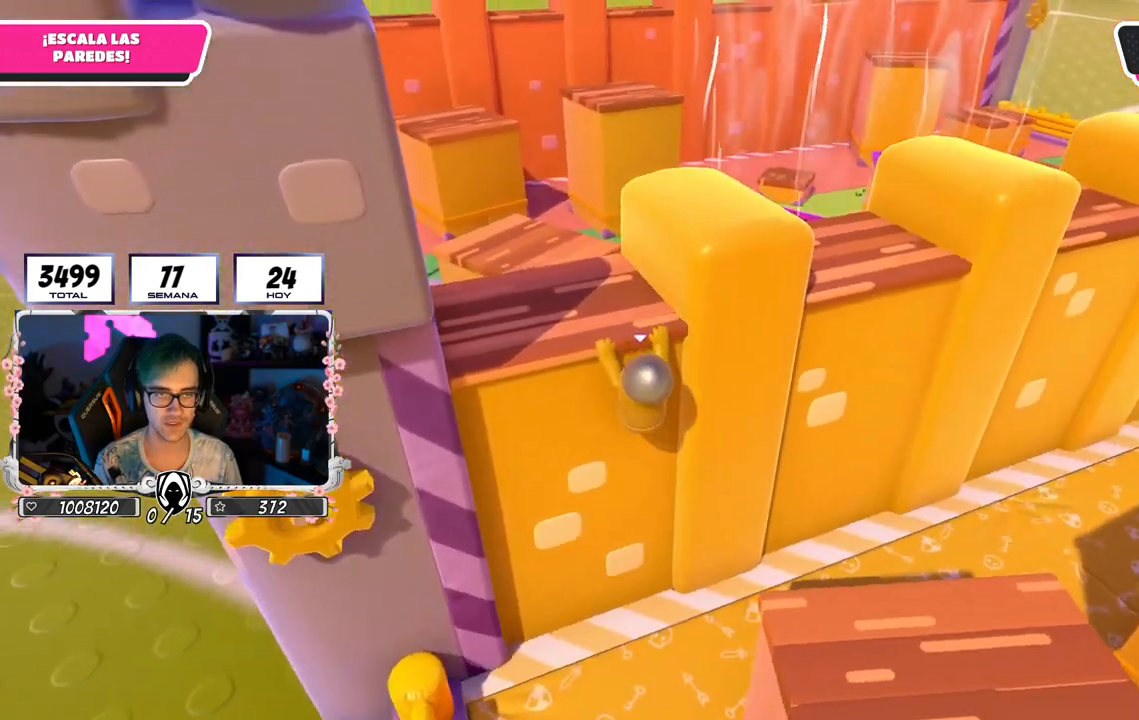
{"buttons": ["R2"], "left_stick": "up", "right_stick": "down", "events": [[67, "right_stick", "center"], [433, "right_stick", "down"]]}
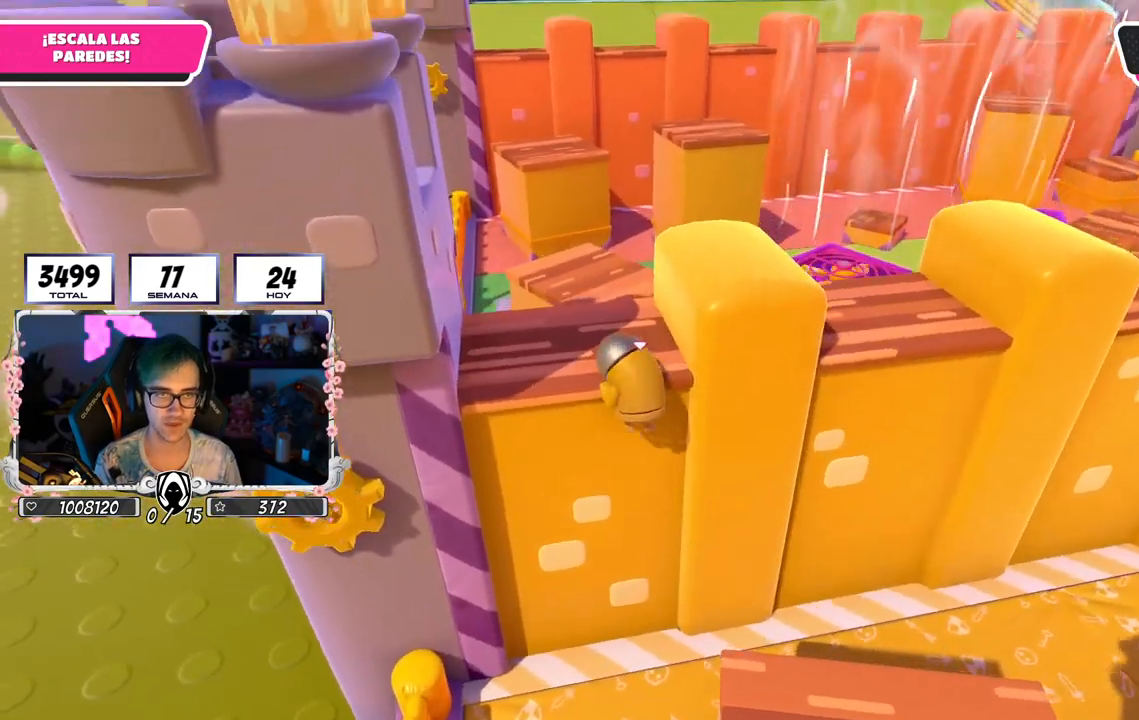
{"buttons": ["R2"], "left_stick": "up-left", "right_stick": "down", "events": [[17, "right_stick", "center"], [283, "left_stick", "up-left"], [483, "right_stick", "down"]]}
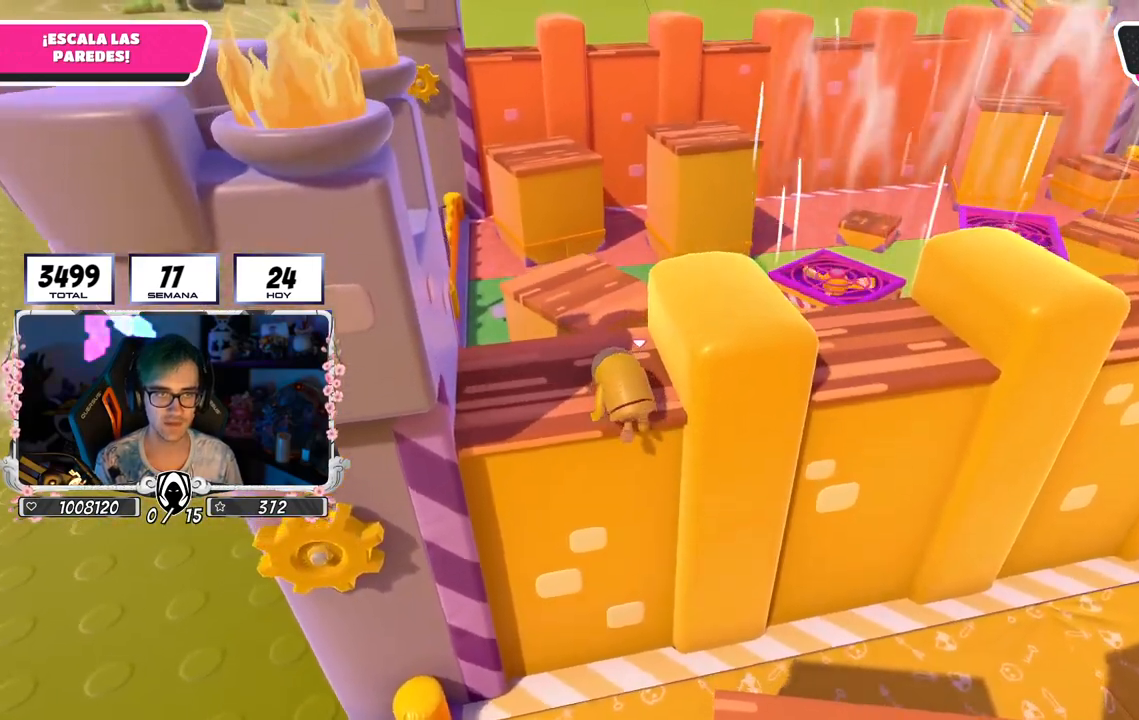
{"buttons": [], "left_stick": "up-left", "right_stick": "center", "events": [[133, "right_stick", "center"], [267, "R2", "up"]]}
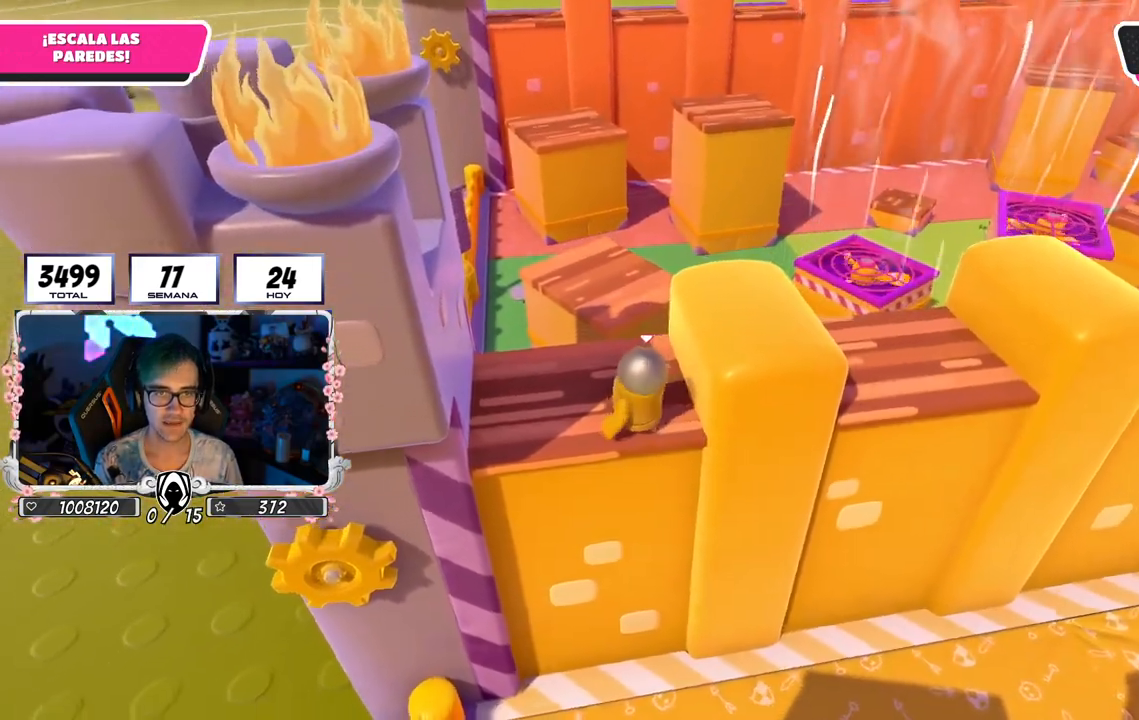
{"buttons": [], "left_stick": "right", "right_stick": "center", "events": [[67, "left_stick", "up-right"], [133, "left_stick", "right"], [233, "CROSS", "down"], [433, "CROSS", "up"]]}
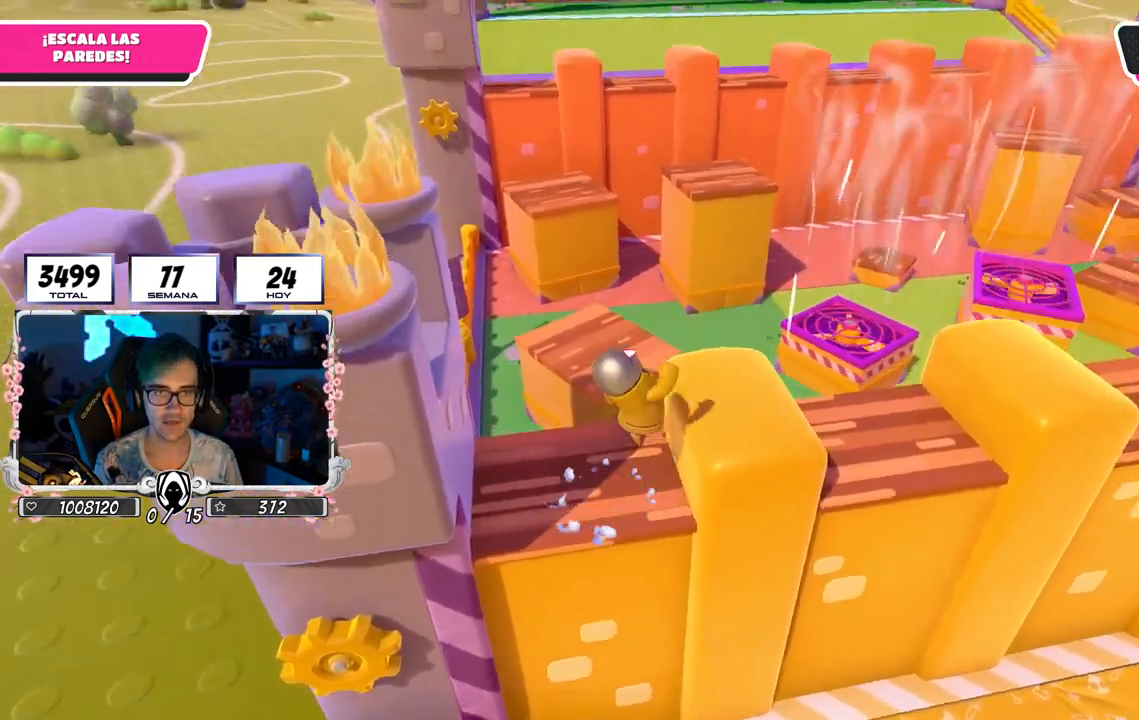
{"buttons": [], "left_stick": "up-right", "right_stick": "center", "events": [[50, "left_stick", "up-right"]]}
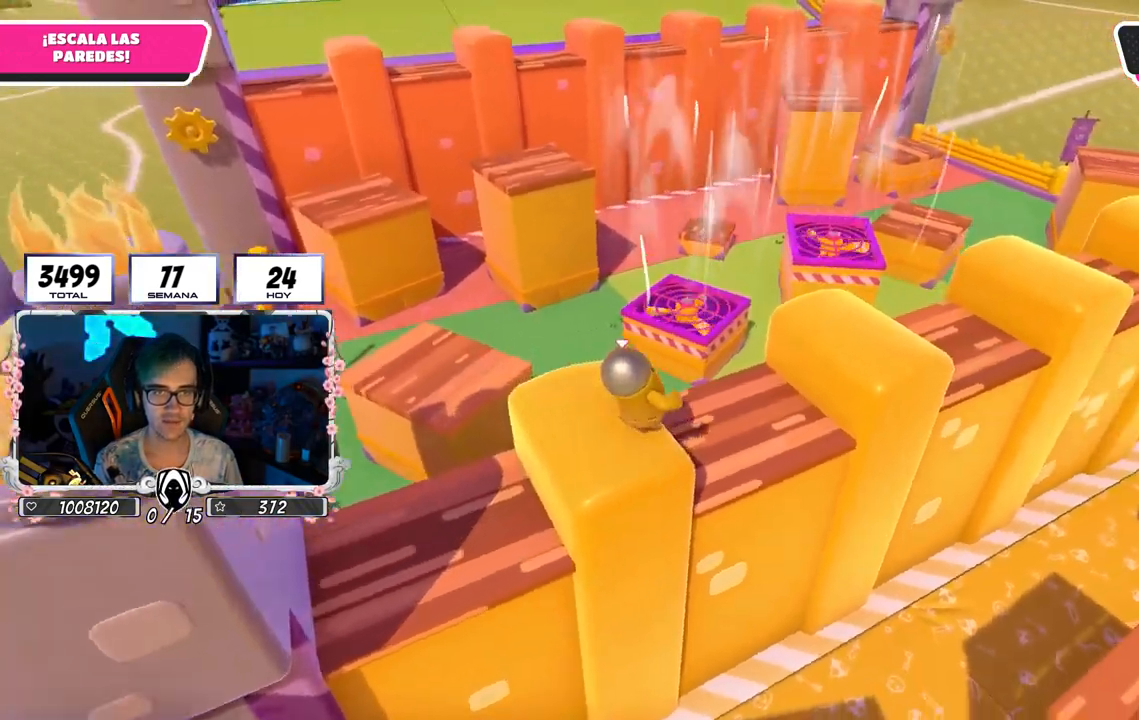
{"buttons": [], "left_stick": "up-right", "right_stick": "down-left", "events": [[50, "CROSS", "down"], [367, "CROSS", "up"], [500, "right_stick", "down-left"]]}
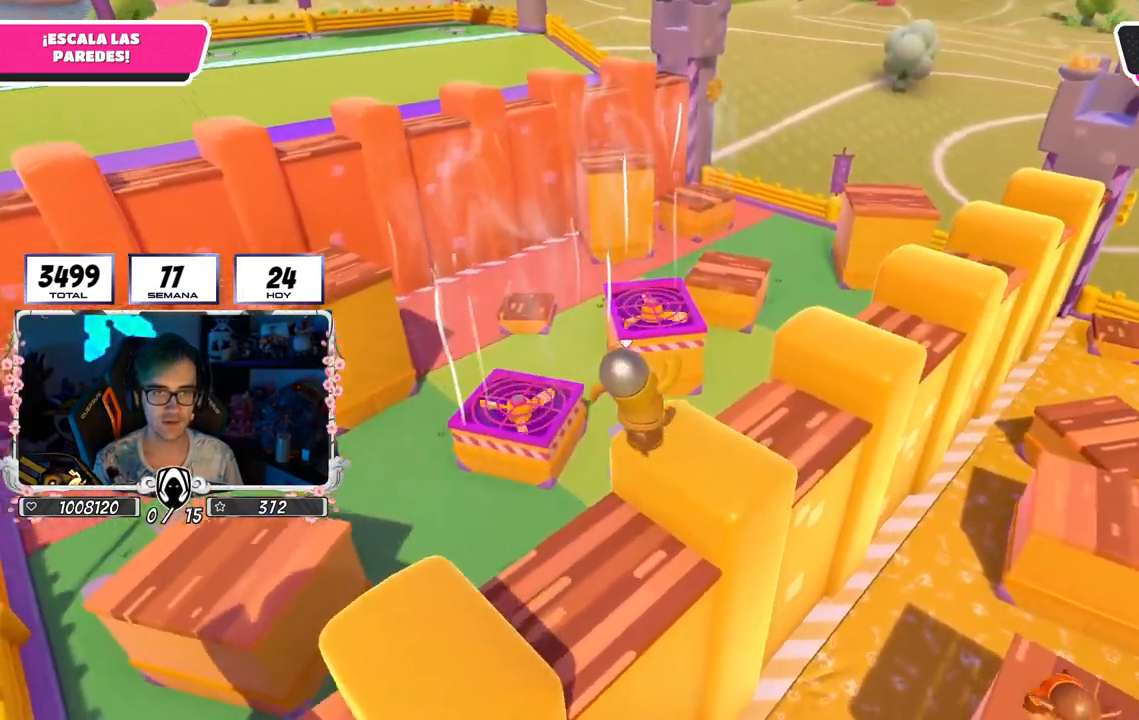
{"buttons": ["CROSS"], "left_stick": "up-right", "right_stick": "center", "events": [[150, "right_stick", "center"], [400, "CROSS", "down"]]}
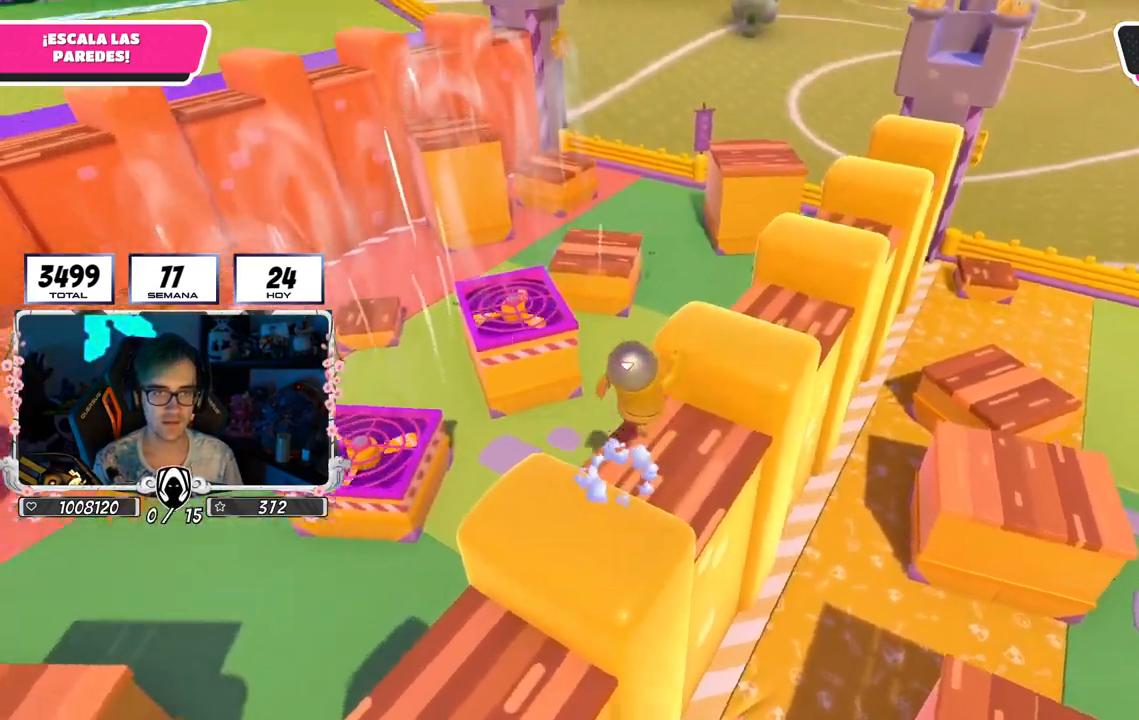
{"buttons": [], "left_stick": "up-left", "right_stick": "down-left", "events": [[117, "CROSS", "up"], [133, "left_stick", "up"], [250, "right_stick", "down-left"], [350, "left_stick", "up-left"]]}
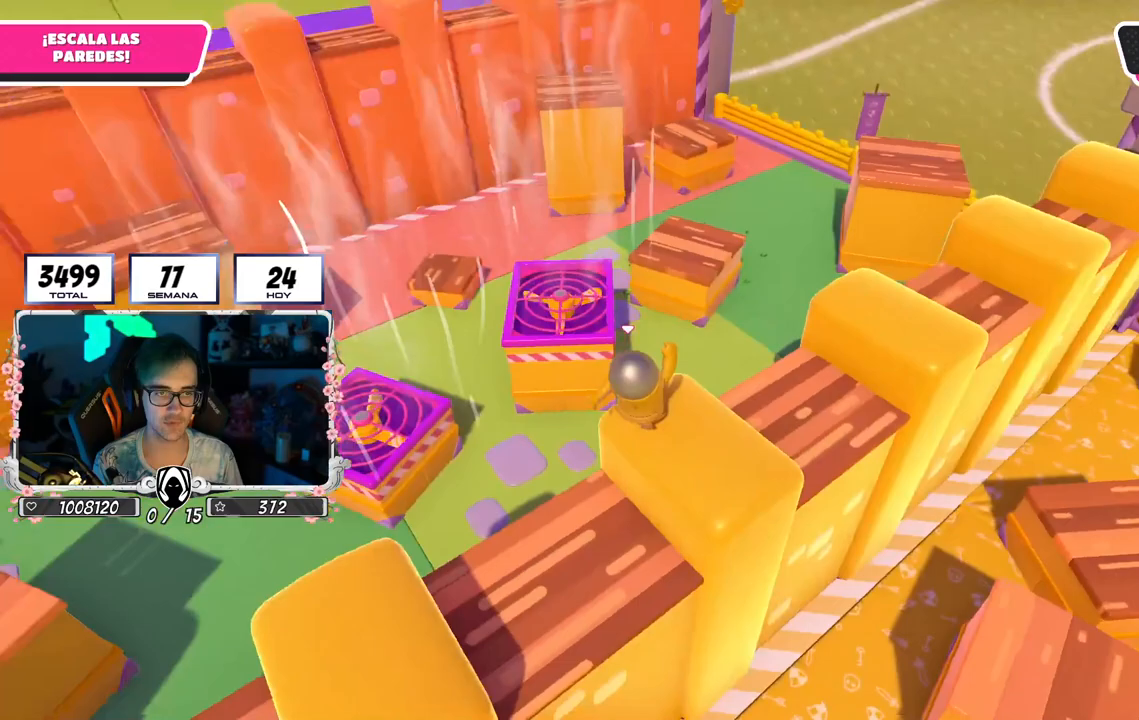
{"buttons": ["CROSS"], "left_stick": "up-left", "right_stick": "center", "events": [[50, "right_stick", "center"], [267, "CROSS", "down"]]}
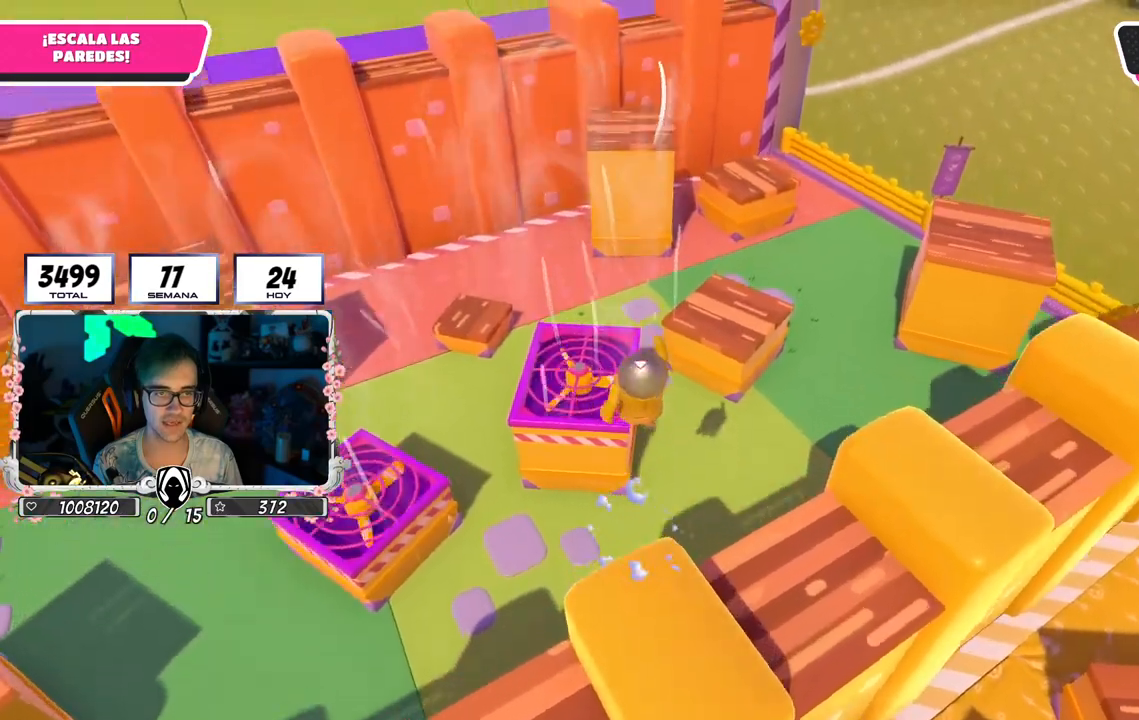
{"buttons": [], "left_stick": "up-left", "right_stick": "center", "events": [[117, "CROSS", "up"], [317, "right_stick", "up-left"], [483, "right_stick", "center"]]}
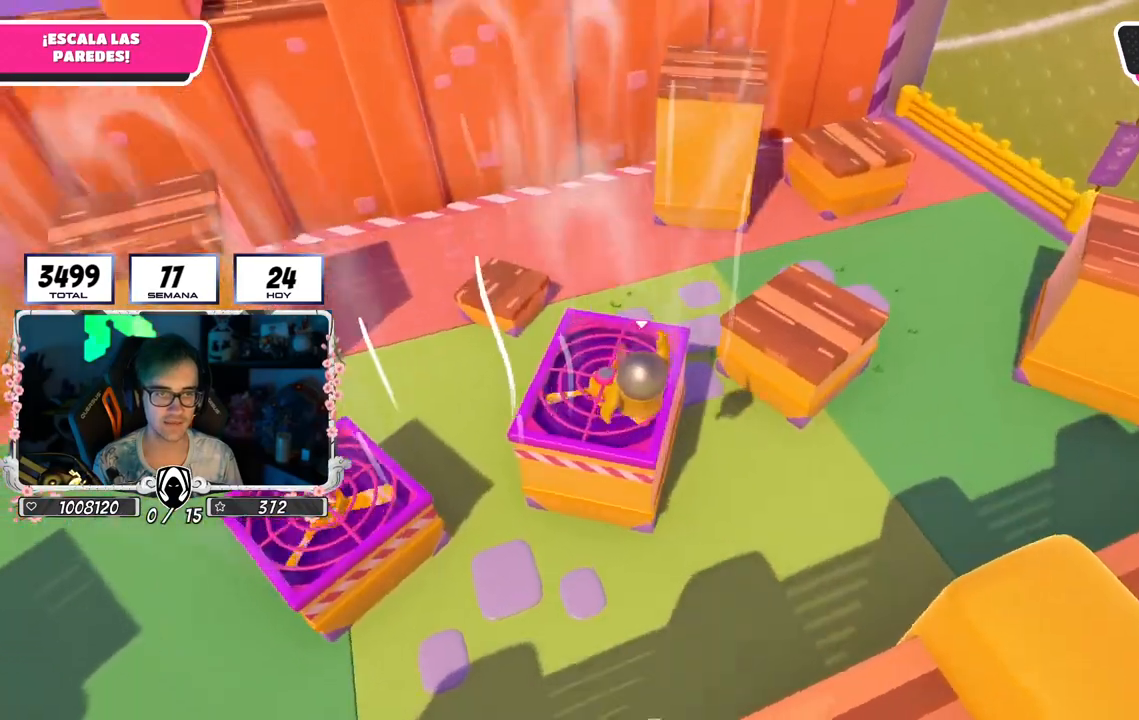
{"buttons": [], "left_stick": "up", "right_stick": "down", "events": [[233, "left_stick", "center"], [283, "left_stick", "down-left"], [483, "left_stick", "up"], [483, "right_stick", "down"]]}
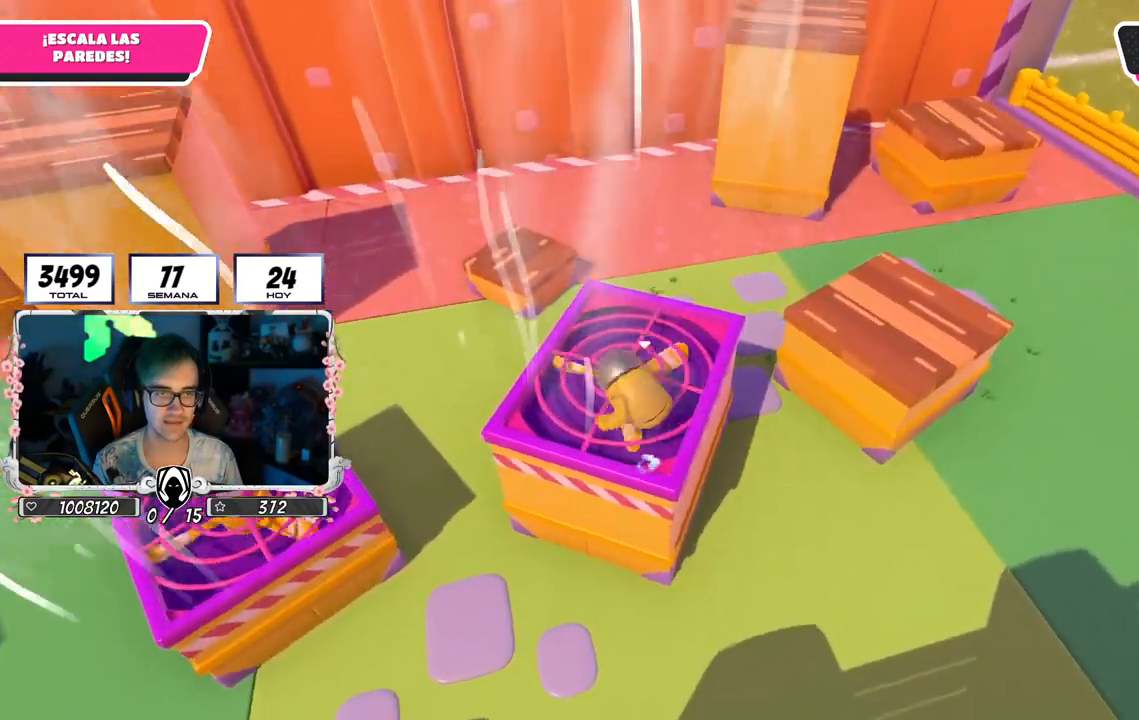
{"buttons": [], "left_stick": "up-right", "right_stick": "down", "events": [[100, "left_stick", "up-right"]]}
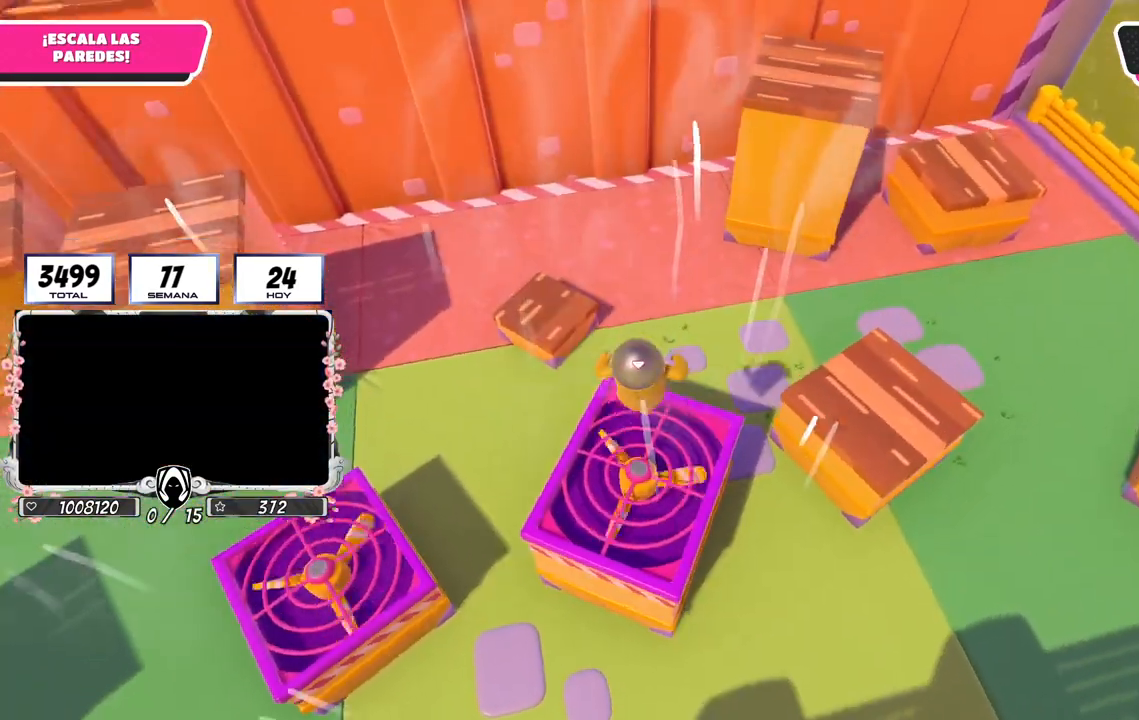
{"buttons": [], "left_stick": "up-right", "right_stick": "center", "events": [[333, "right_stick", "center"]]}
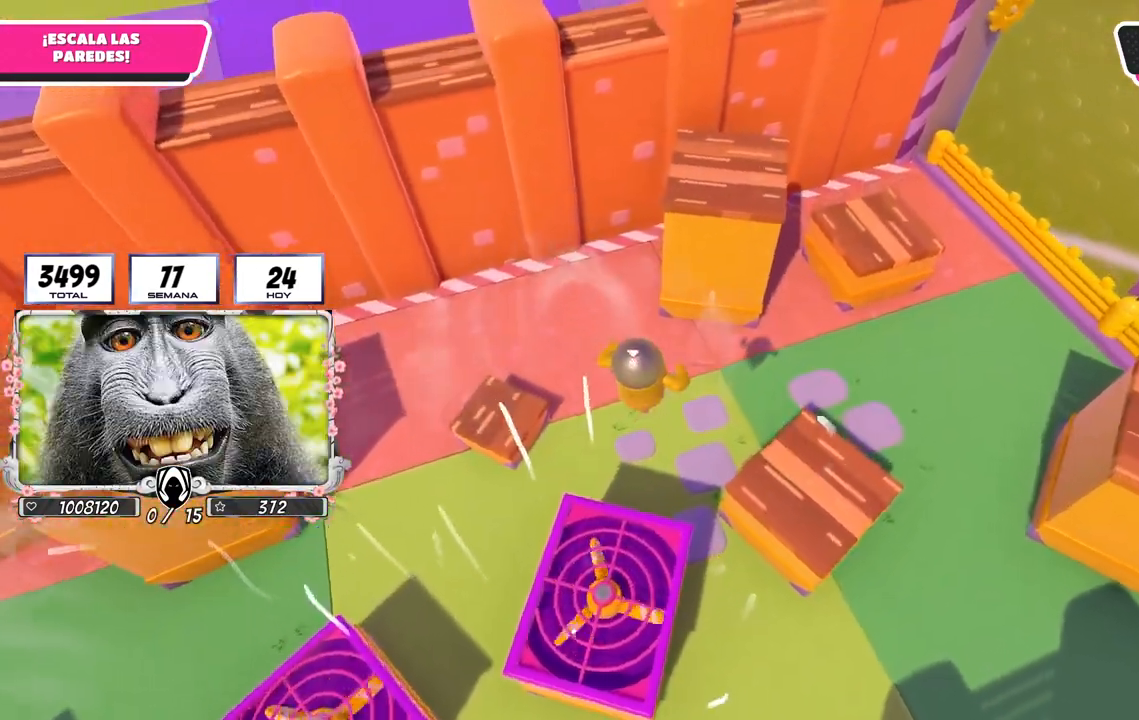
{"buttons": [], "left_stick": "down-left", "right_stick": "up-left", "events": [[233, "left_stick", "down-right"], [333, "left_stick", "down-left"], [350, "right_stick", "up-left"]]}
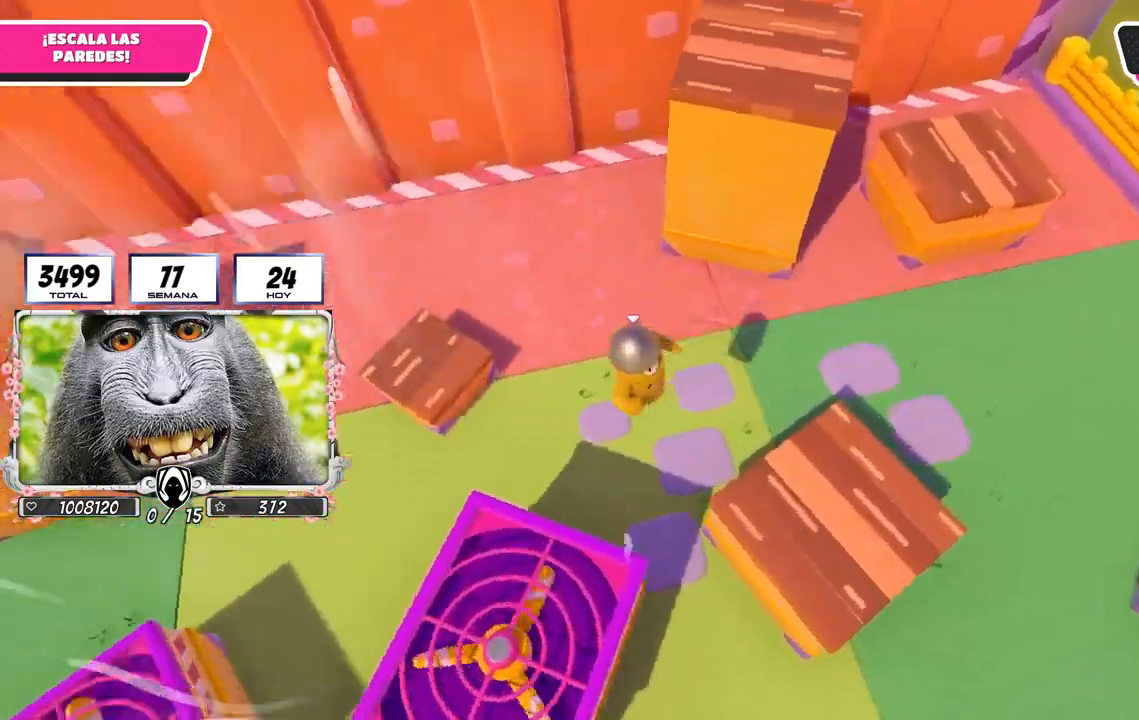
{"buttons": [], "left_stick": "left", "right_stick": "up-left", "events": [[17, "left_stick", "left"]]}
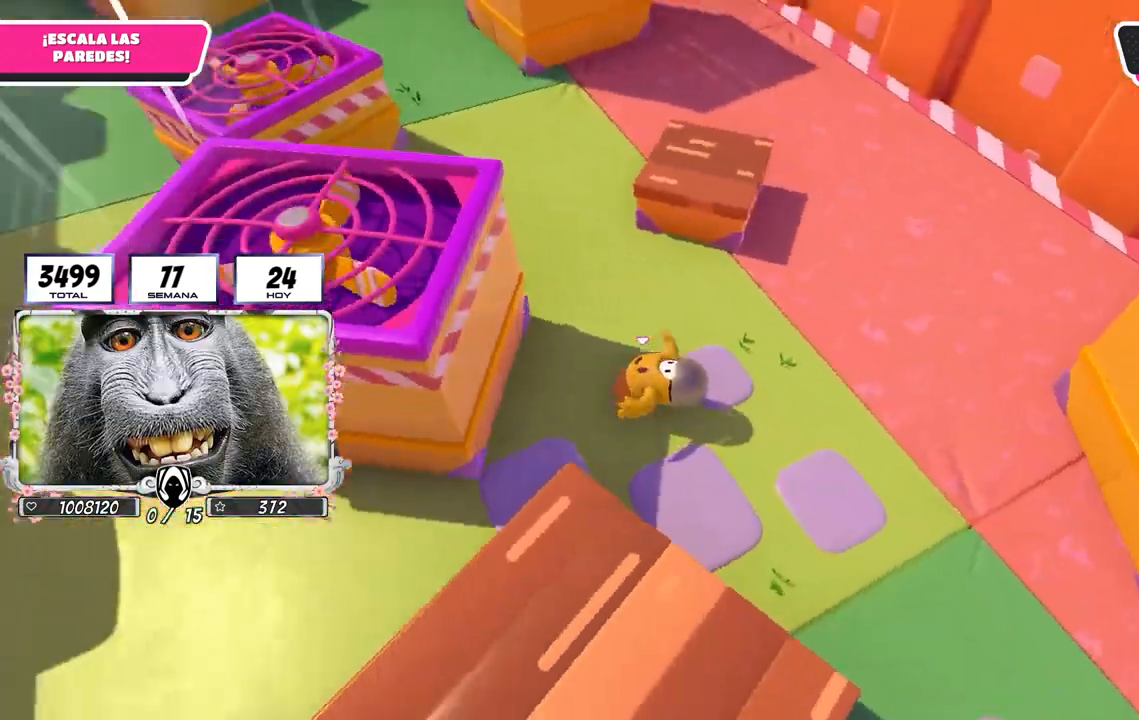
{"buttons": ["R2"], "left_stick": "up-left", "right_stick": "center", "events": [[17, "left_stick", "up-left"], [67, "right_stick", "center"], [250, "right_stick", "up-left"], [417, "right_stick", "center"], [433, "R2", "down"]]}
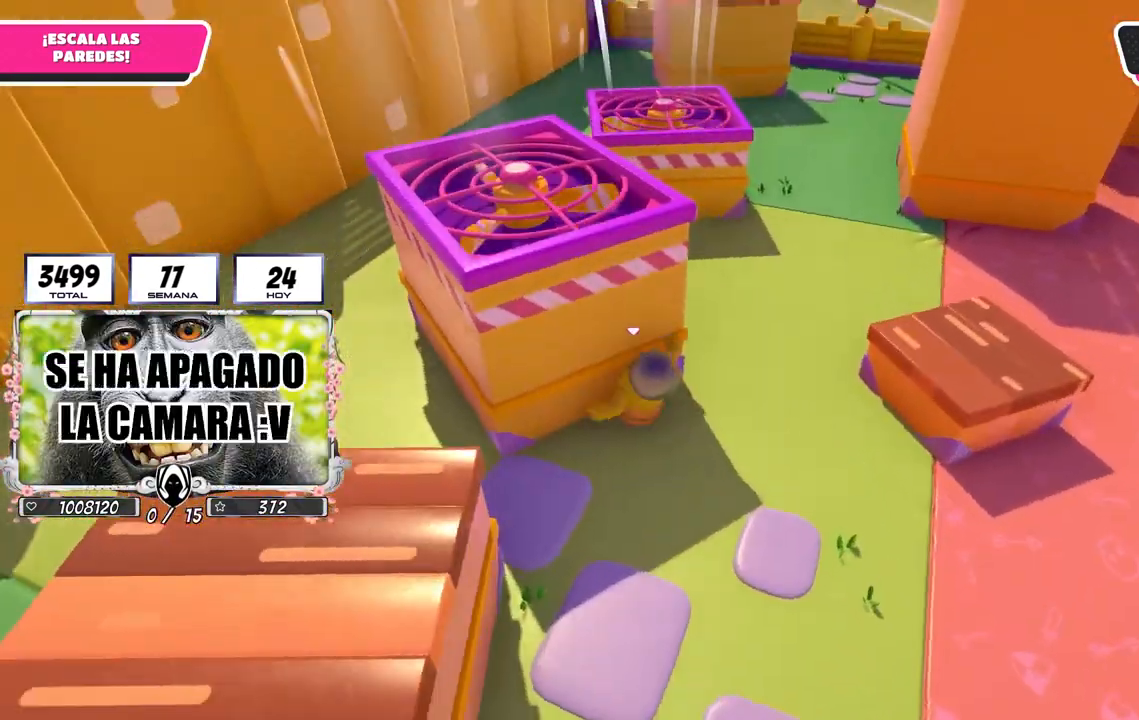
{"buttons": ["R2"], "left_stick": "down-right", "right_stick": "up", "events": [[17, "left_stick", "down-left"], [67, "left_stick", "down"], [117, "right_stick", "up-left"], [267, "right_stick", "up"], [350, "left_stick", "down-right"]]}
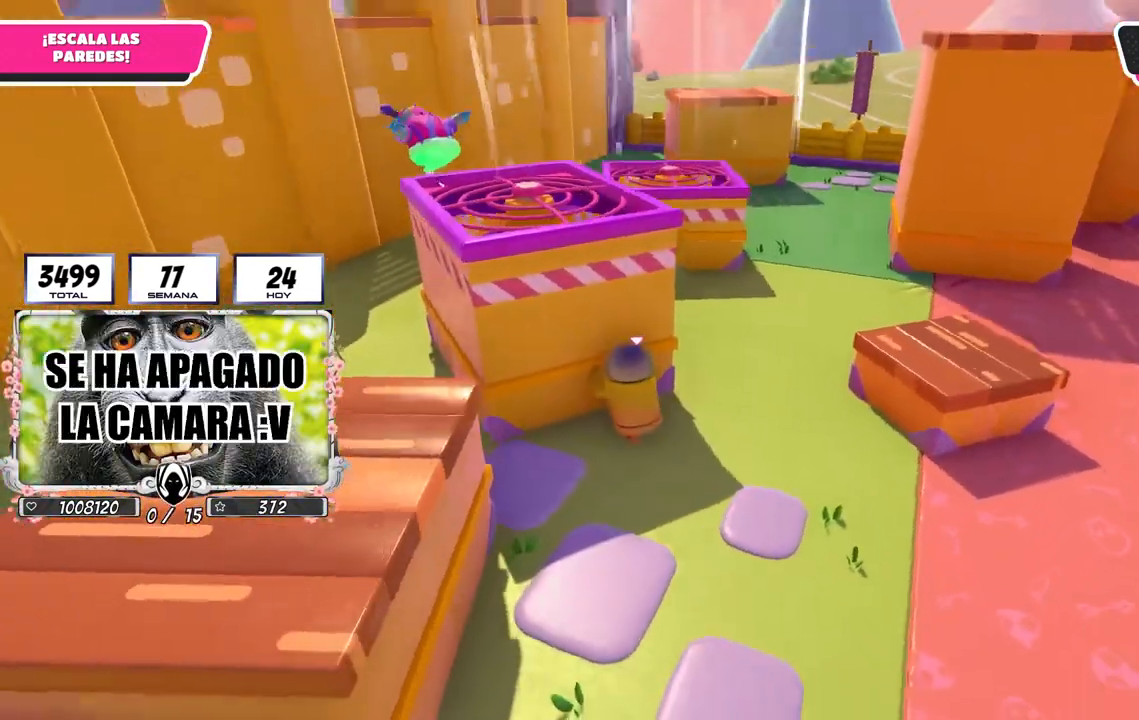
{"buttons": ["R2"], "left_stick": "down-right", "right_stick": "center", "events": [[117, "right_stick", "center"]]}